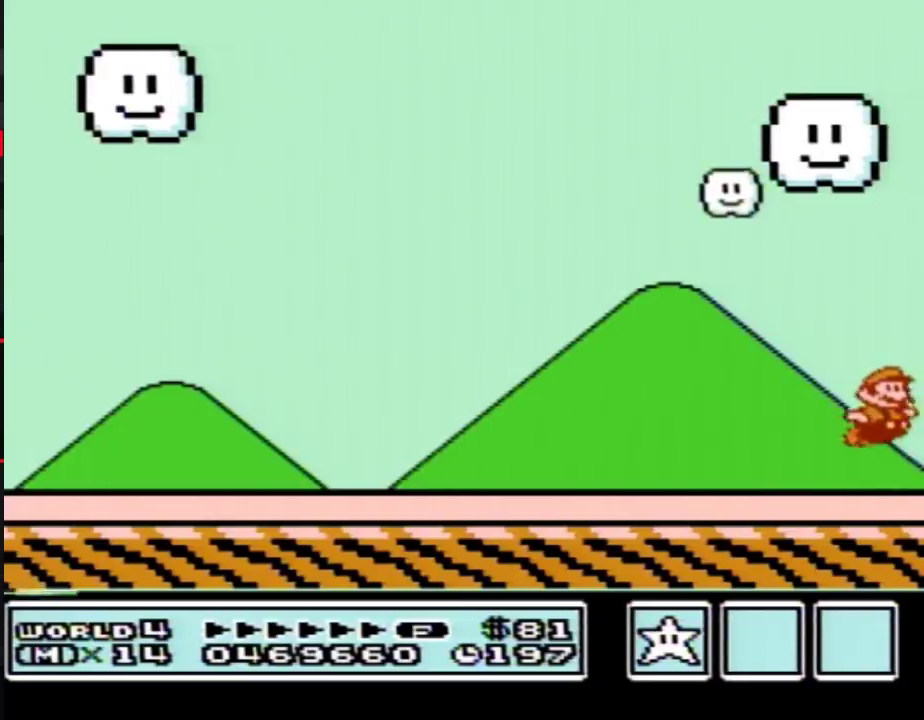
Gameplay with a controller (Nintendo layout); each line is a JSON object with the inputs held at the frame after it. "events" lists button and stick changes between this image and that frame as [ms after this image, input, new state], when the widget could be followed in between. Not read: L3 R3.
{"buttons": ["A"], "events": [[33, "B", "down"], [50, "B", "up"], [100, "B", "down"], [117, "B", "up"], [150, "B", "down"], [250, "B", "up"], [283, "B", "down"], [317, "B", "up"], [350, "B", "down"], [367, "B", "up"], [433, "B", "down"], [467, "B", "up"]]}
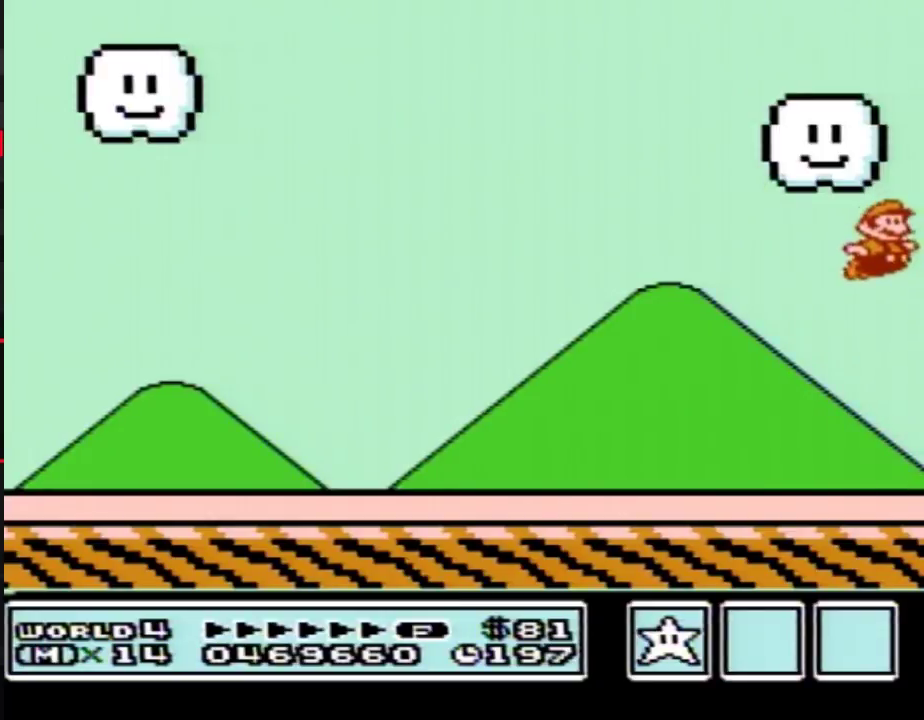
{"buttons": ["A"], "events": [[67, "B", "down"], [83, "B", "up"], [117, "B", "down"], [150, "B", "up"], [183, "B", "down"], [217, "B", "up"], [250, "B", "down"], [283, "B", "up"], [317, "B", "down"], [333, "B", "up"], [400, "A", "up"], [500, "A", "down"]]}
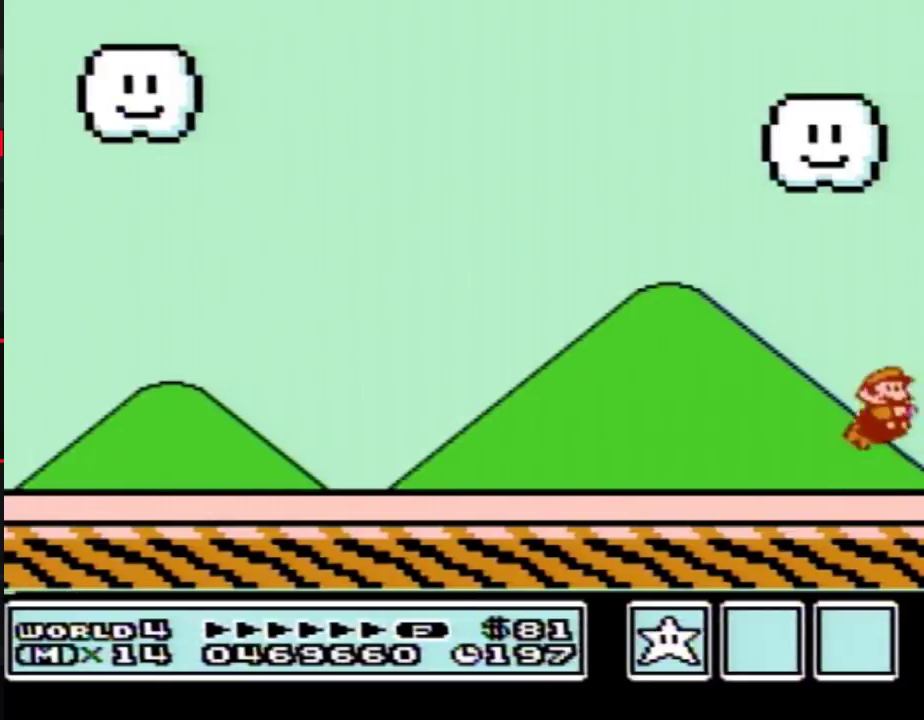
{"buttons": ["A"], "events": [[150, "B", "down"], [183, "B", "up"], [217, "B", "down"], [250, "B", "up"], [283, "B", "down"], [300, "B", "up"], [400, "B", "down"], [433, "B", "up"], [467, "B", "down"], [500, "B", "up"]]}
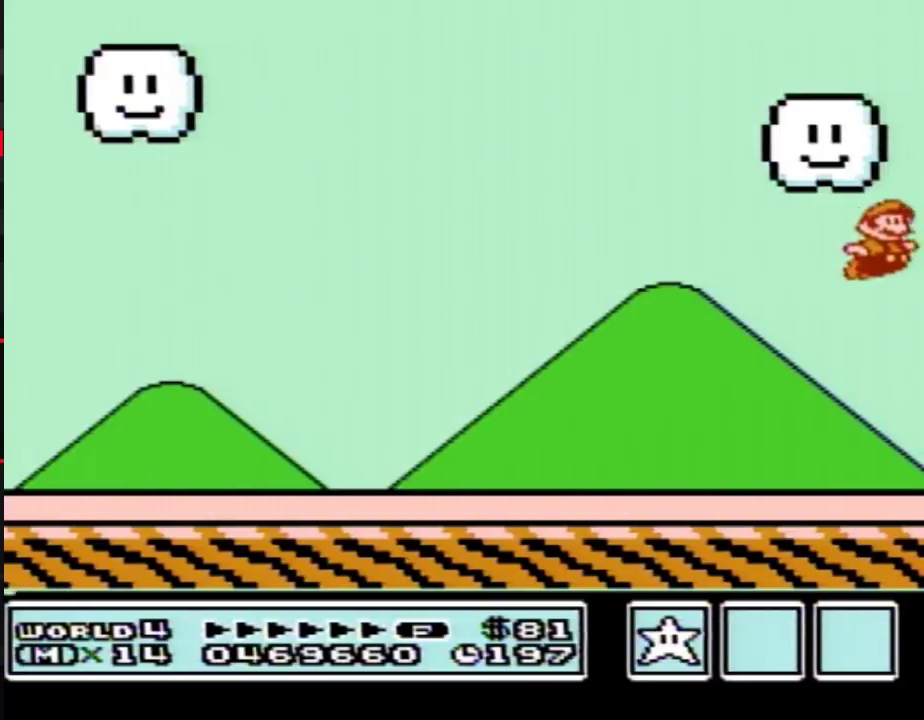
{"buttons": ["A"], "events": [[33, "B", "down"], [67, "B", "up"], [100, "B", "down"], [117, "B", "up"], [150, "B", "down"], [183, "B", "up"], [217, "B", "down"], [250, "B", "up"], [283, "B", "down"], [317, "B", "up"], [400, "B", "down"], [467, "B", "up"]]}
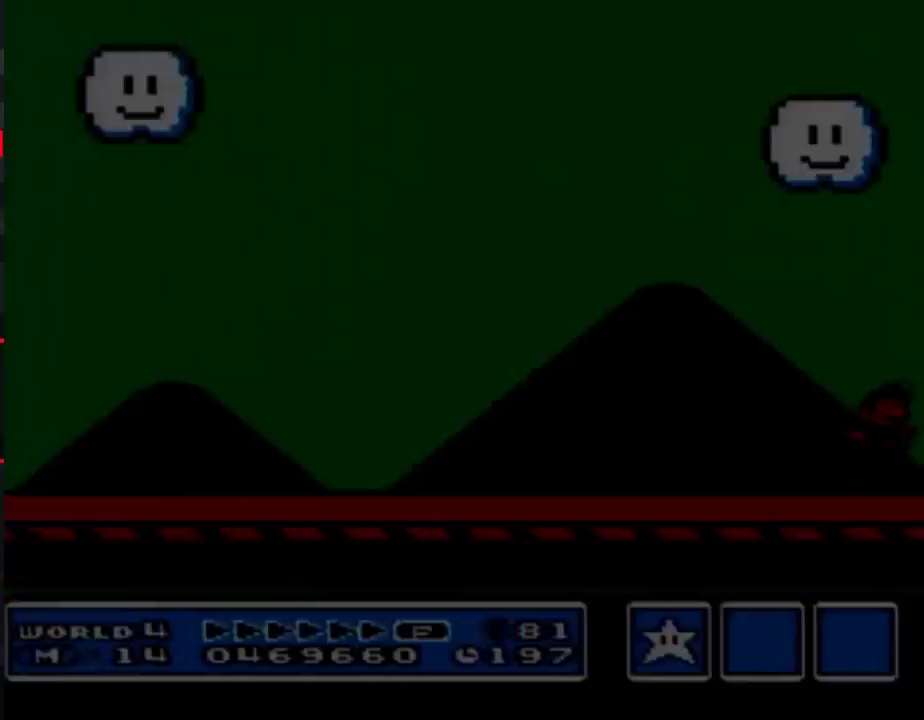
{"buttons": [], "events": [[33, "A", "up"]]}
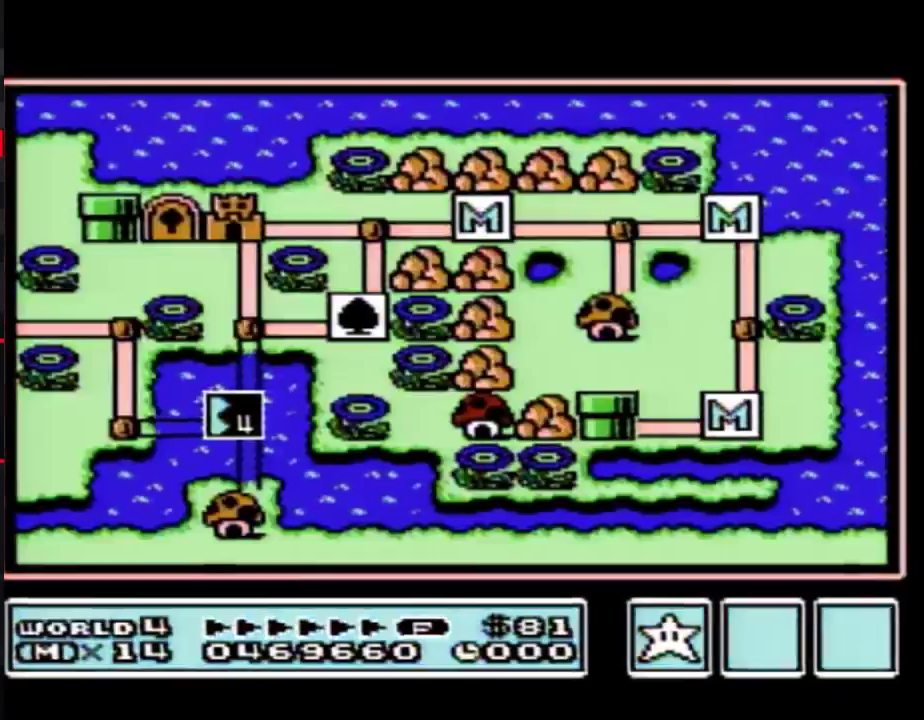
{"buttons": []}
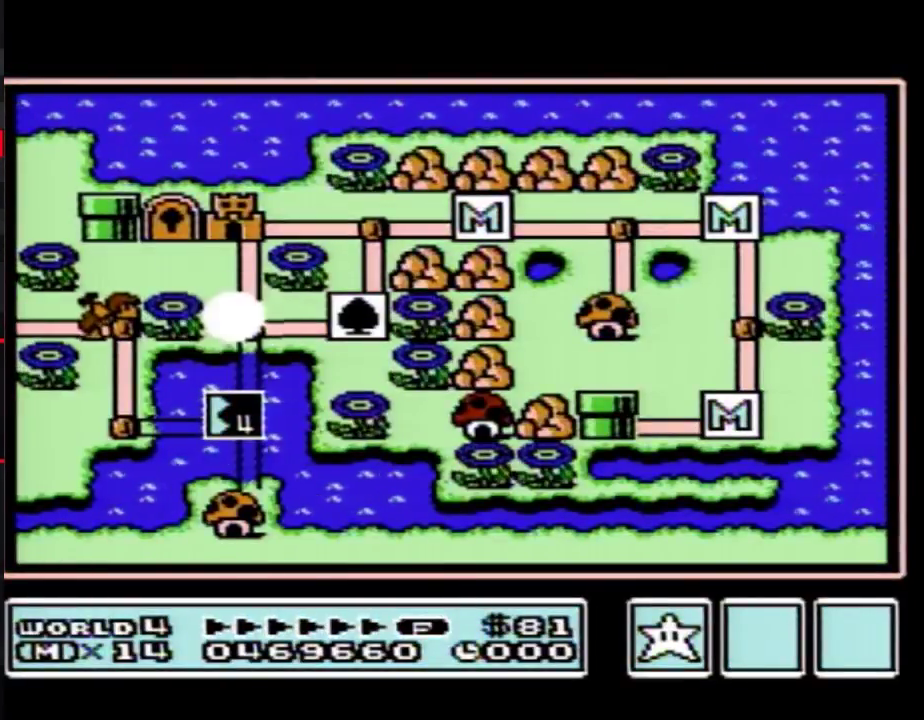
{"buttons": []}
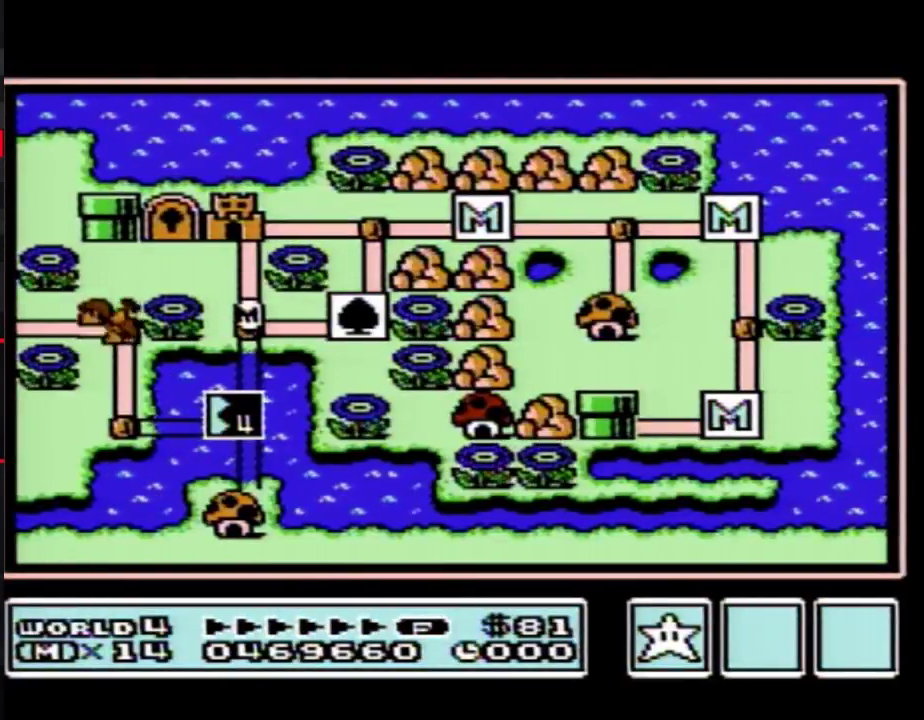
{"buttons": []}
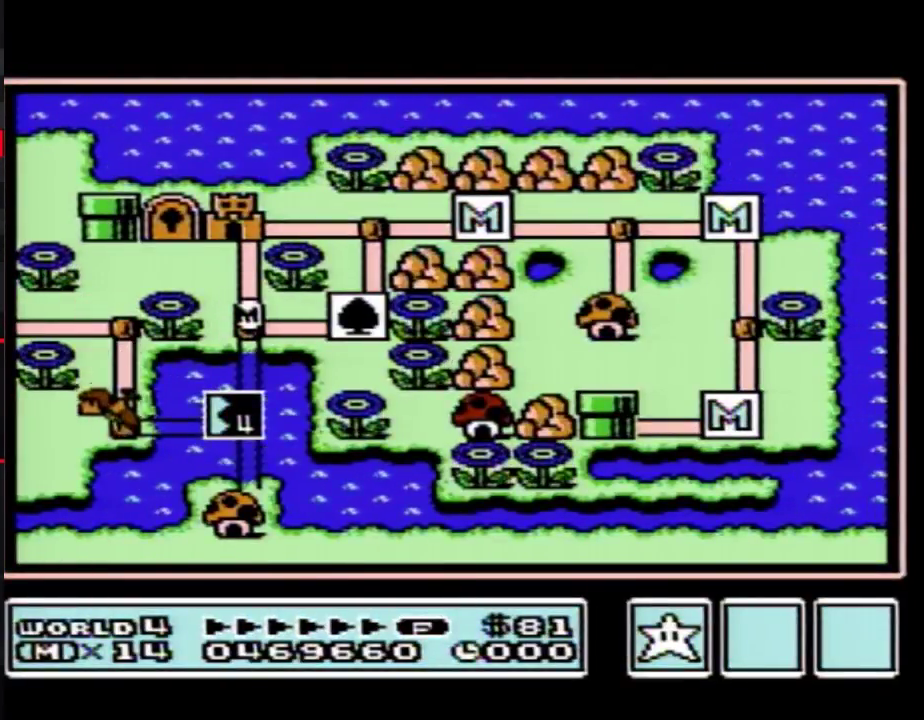
{"buttons": ["DPAD_UP"], "events": [[117, "DPAD_UP", "down"]]}
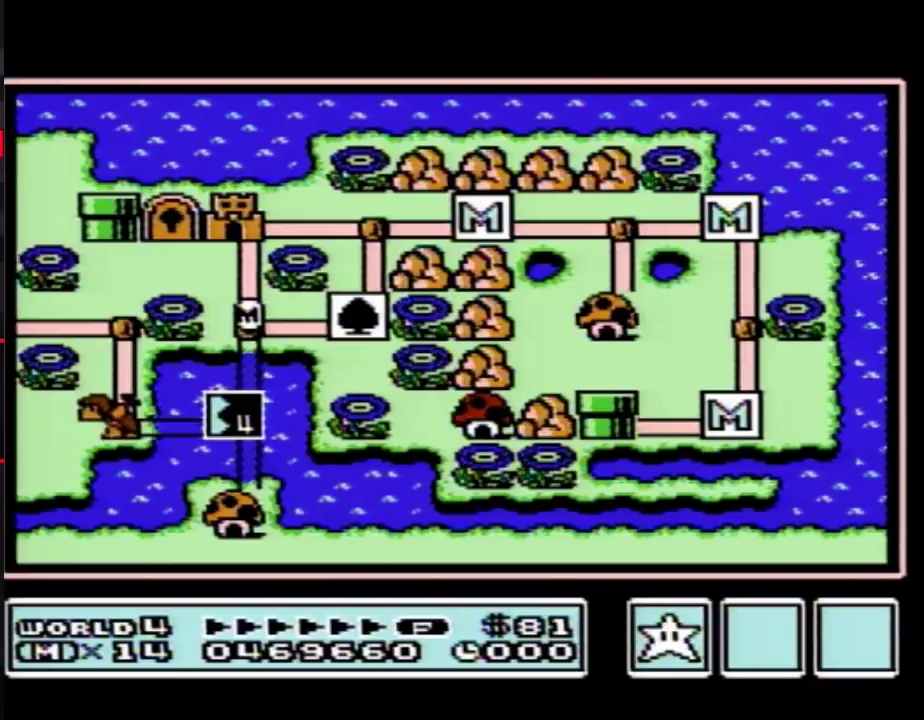
{"buttons": ["DPAD_UP"]}
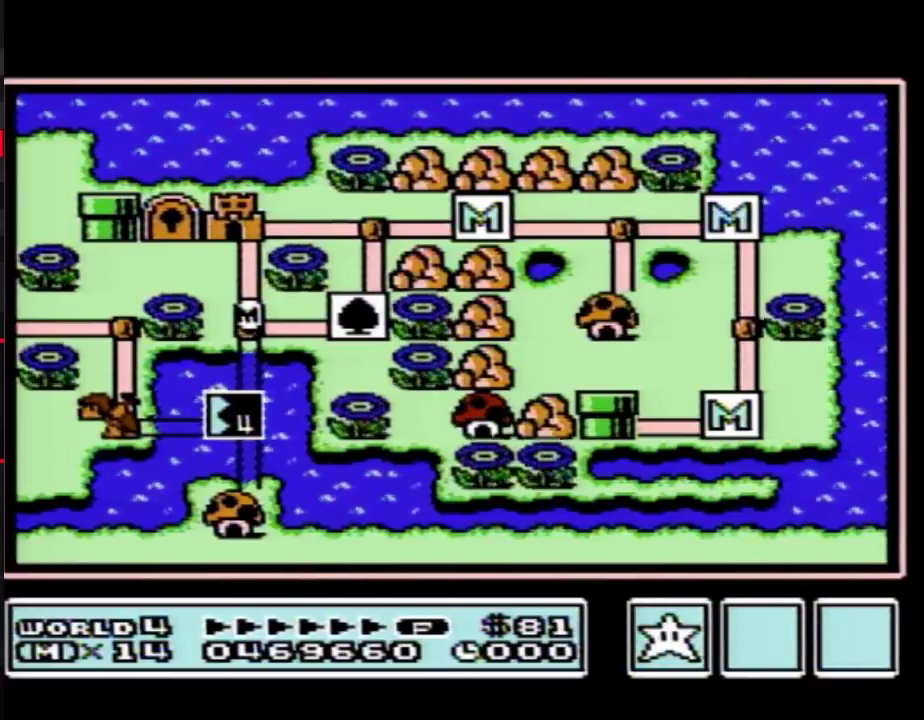
{"buttons": ["DPAD_UP"]}
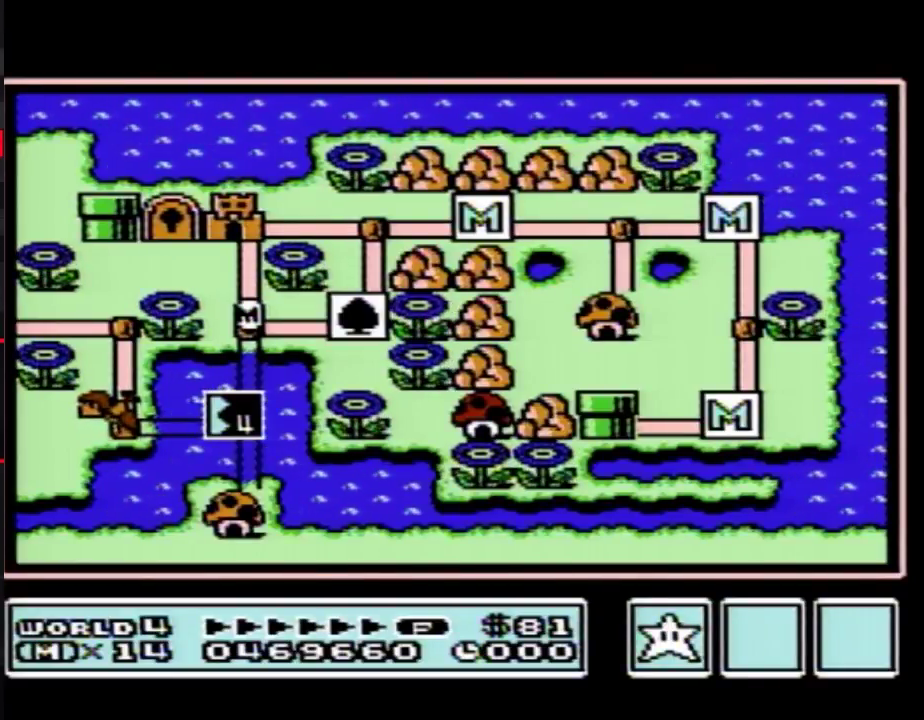
{"buttons": ["DPAD_UP"]}
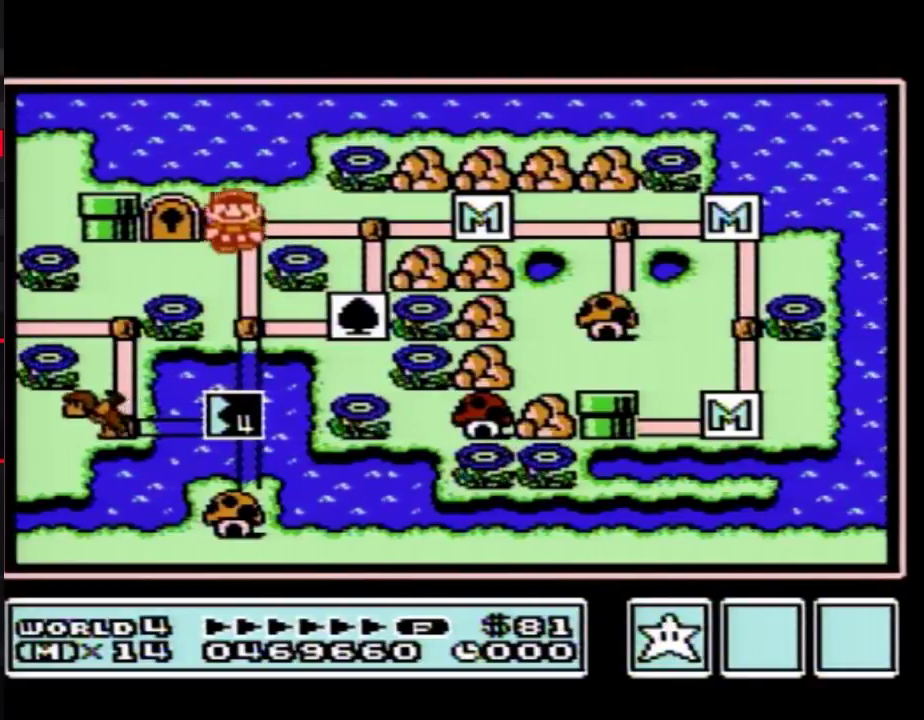
{"buttons": [], "events": [[83, "B", "down"], [83, "DPAD_UP", "up"], [167, "B", "up"], [433, "DPAD_LEFT", "down"], [500, "DPAD_LEFT", "up"]]}
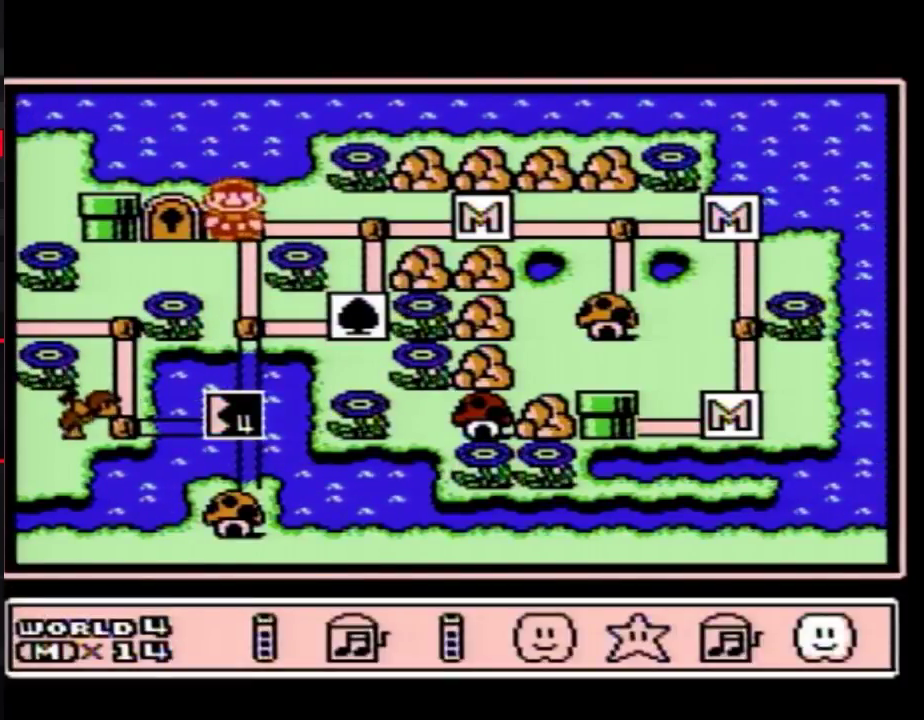
{"buttons": ["A"], "events": [[83, "DPAD_LEFT", "down"], [150, "DPAD_LEFT", "up"], [250, "DPAD_LEFT", "down"], [350, "A", "down"], [350, "DPAD_LEFT", "up"], [433, "A", "up"], [467, "A", "down"]]}
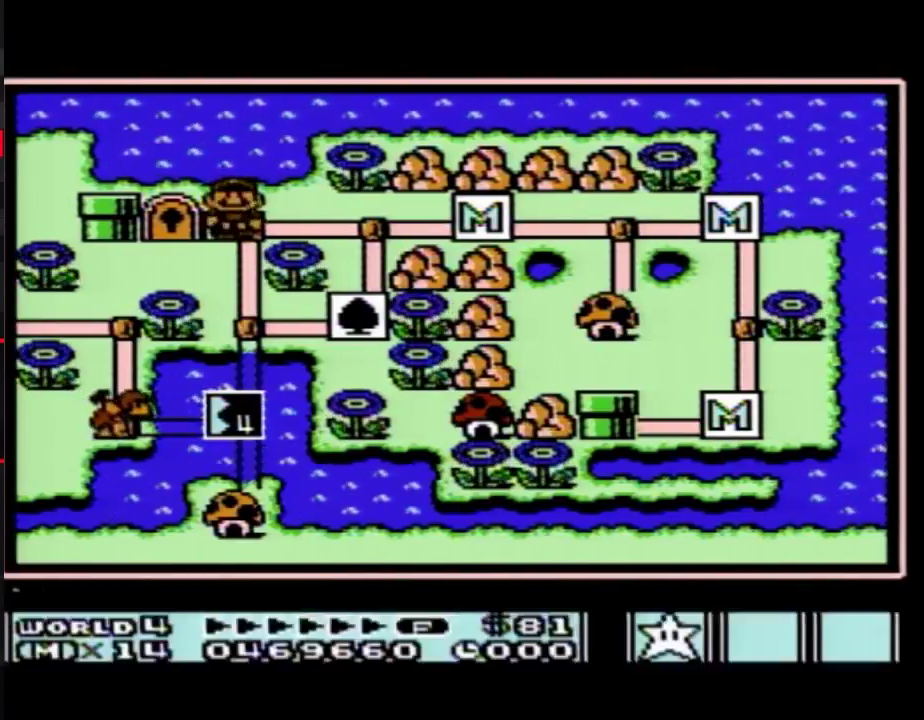
{"buttons": ["A"]}
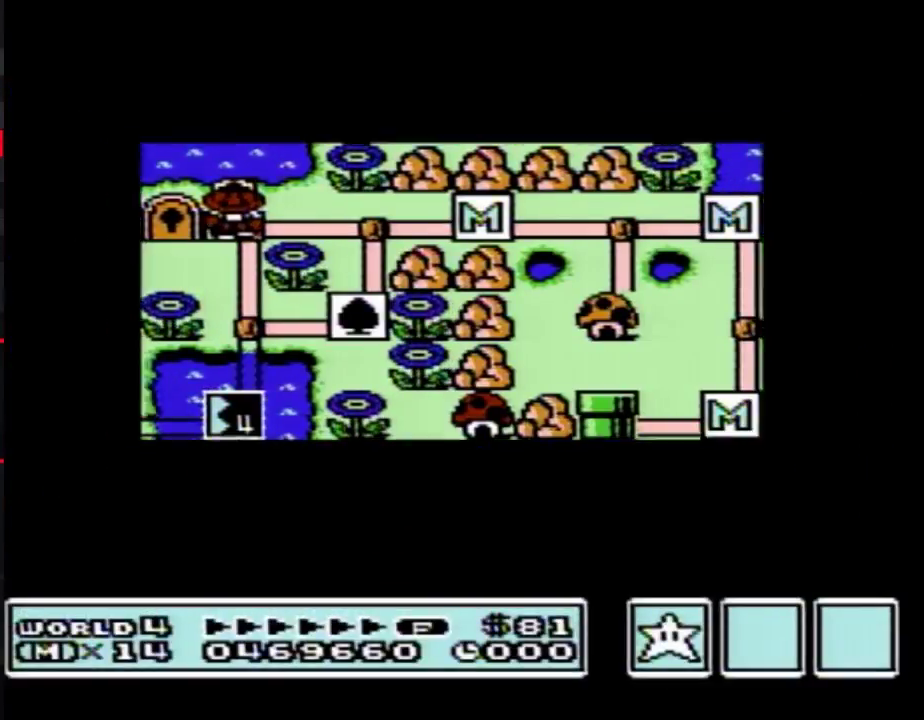
{"buttons": ["A"]}
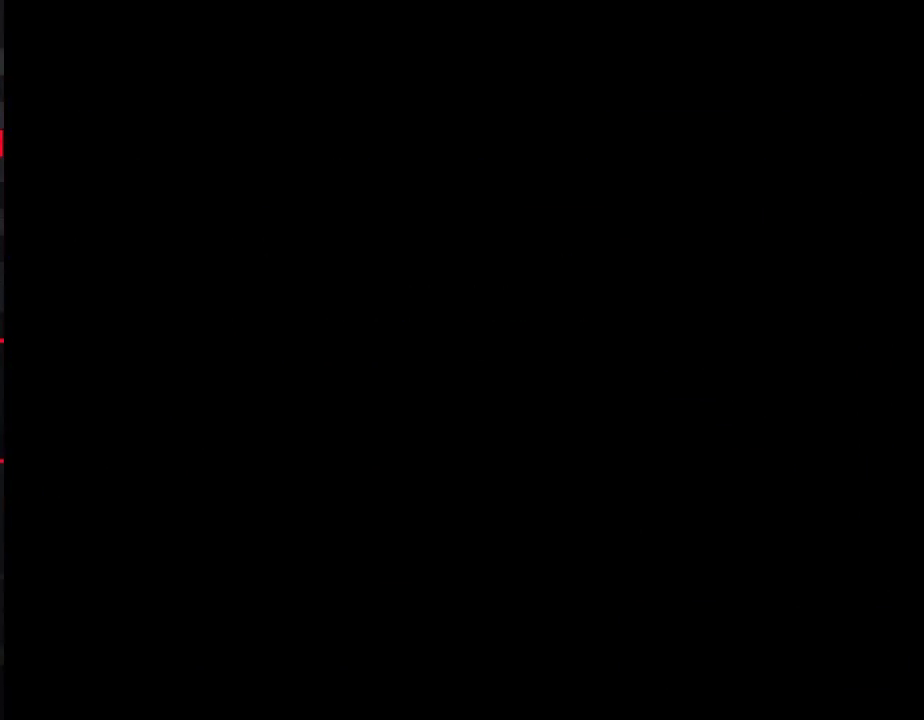
{"buttons": ["B", "DPAD_RIGHT"], "events": [[117, "A", "up"], [150, "A", "down"], [183, "A", "up"], [183, "B", "down"], [183, "DPAD_RIGHT", "down"]]}
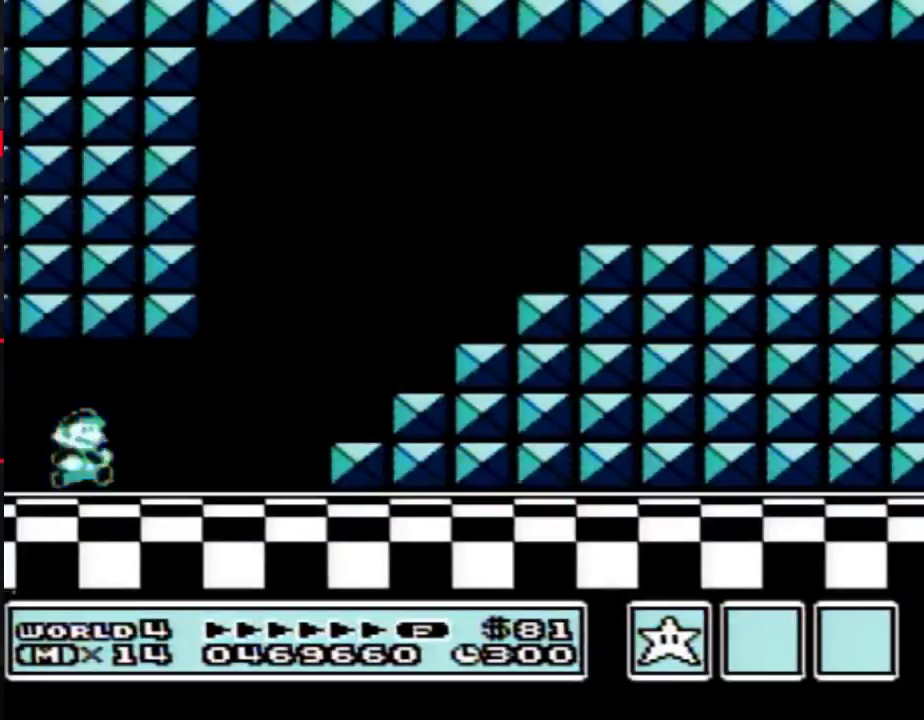
{"buttons": ["B", "DPAD_RIGHT"]}
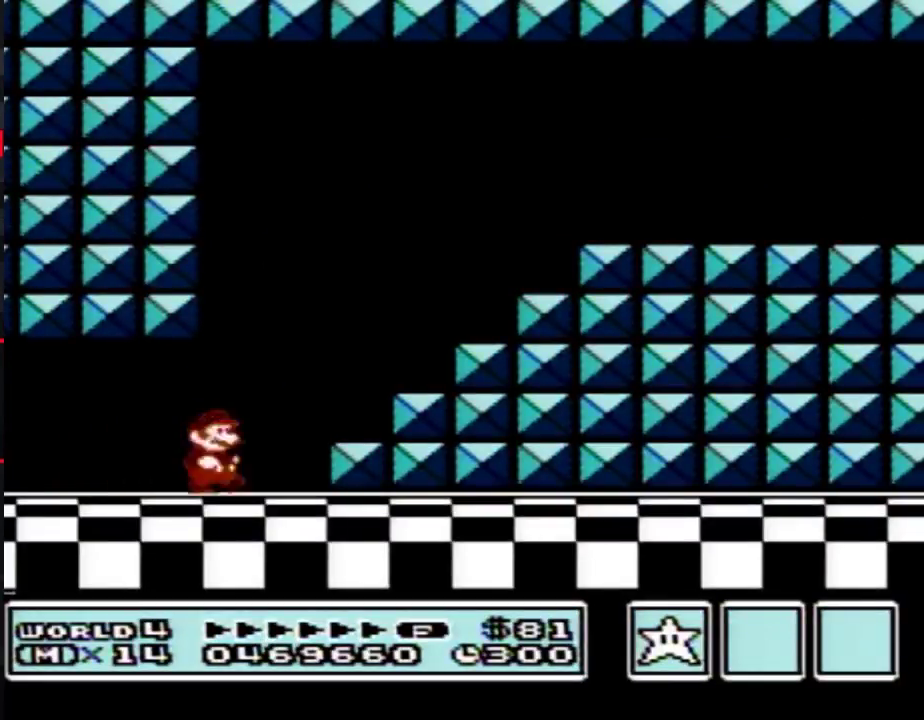
{"buttons": ["B", "DPAD_RIGHT"], "events": [[100, "A", "down"], [500, "A", "up"]]}
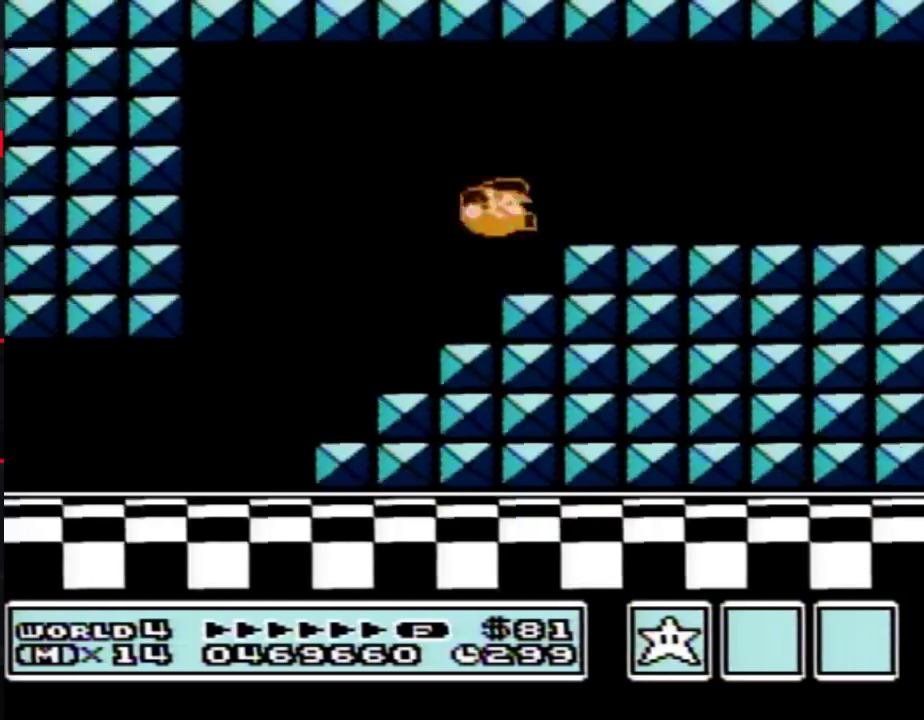
{"buttons": ["B", "DPAD_RIGHT"]}
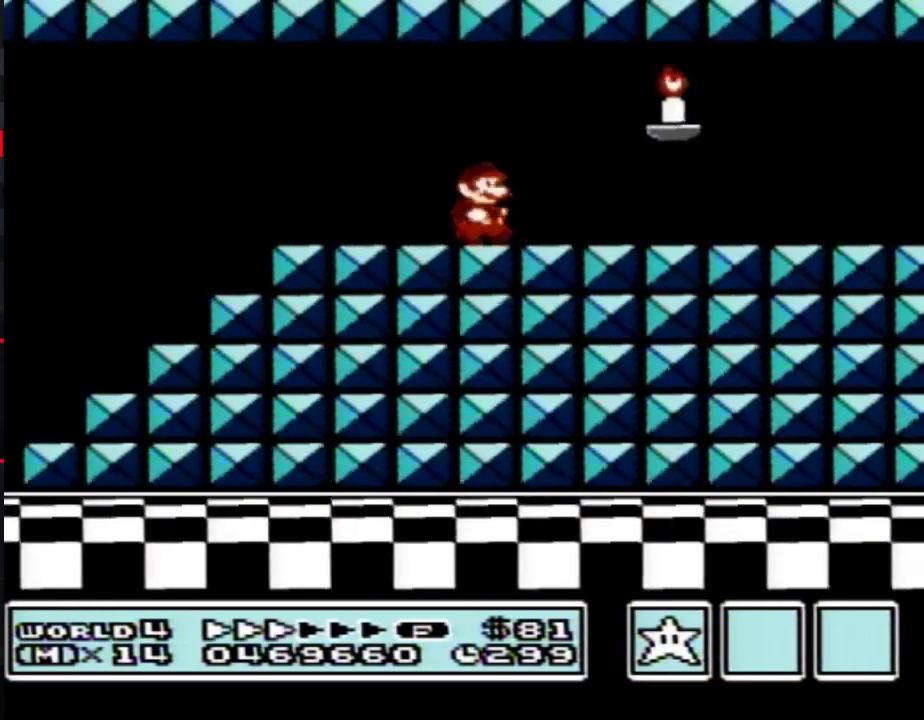
{"buttons": ["B", "DPAD_RIGHT"]}
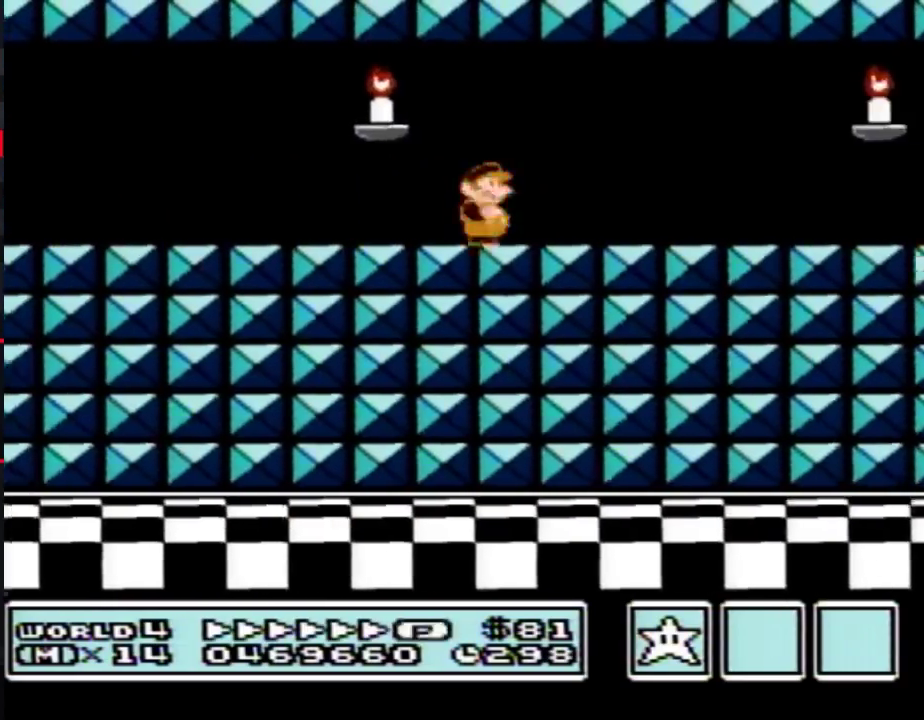
{"buttons": ["B", "DPAD_RIGHT"]}
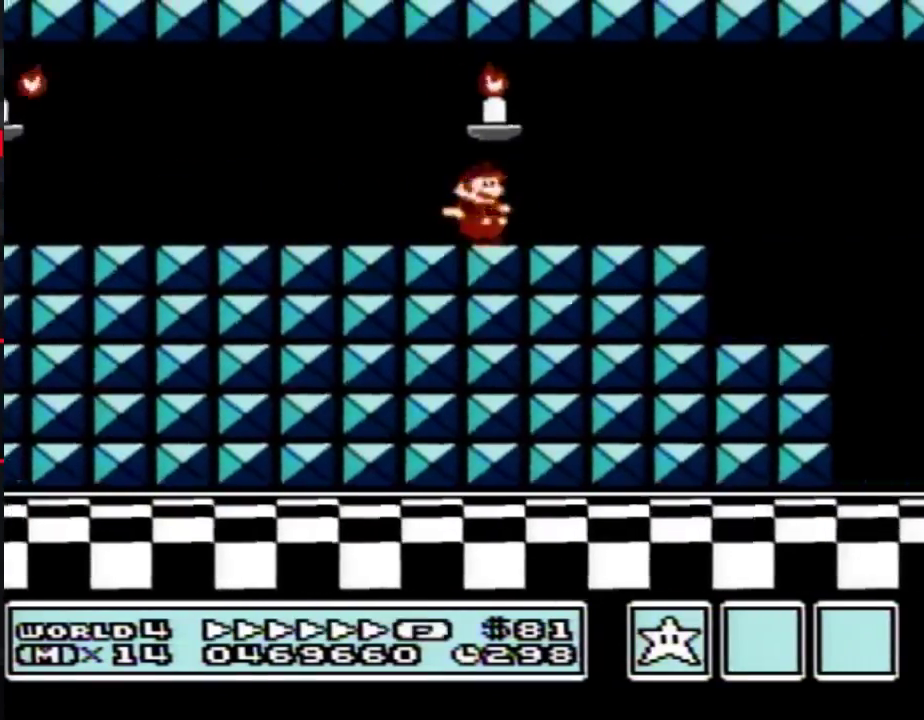
{"buttons": ["B", "DPAD_LEFT"], "events": [[333, "DPAD_LEFT", "down"], [333, "DPAD_RIGHT", "up"]]}
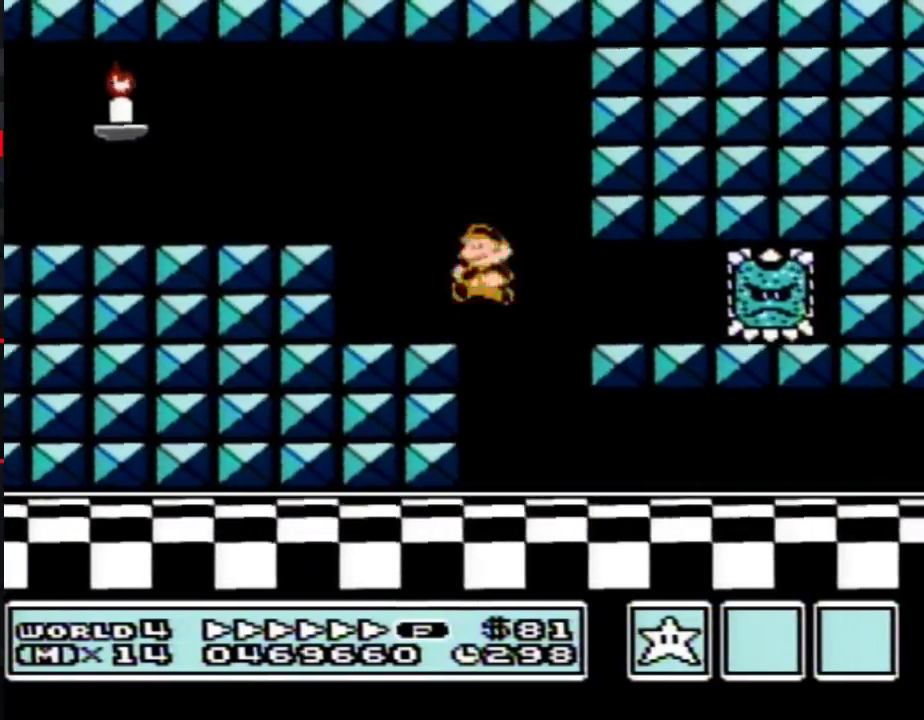
{"buttons": ["B", "DPAD_RIGHT"], "events": [[67, "DPAD_LEFT", "up"], [100, "DPAD_RIGHT", "down"]]}
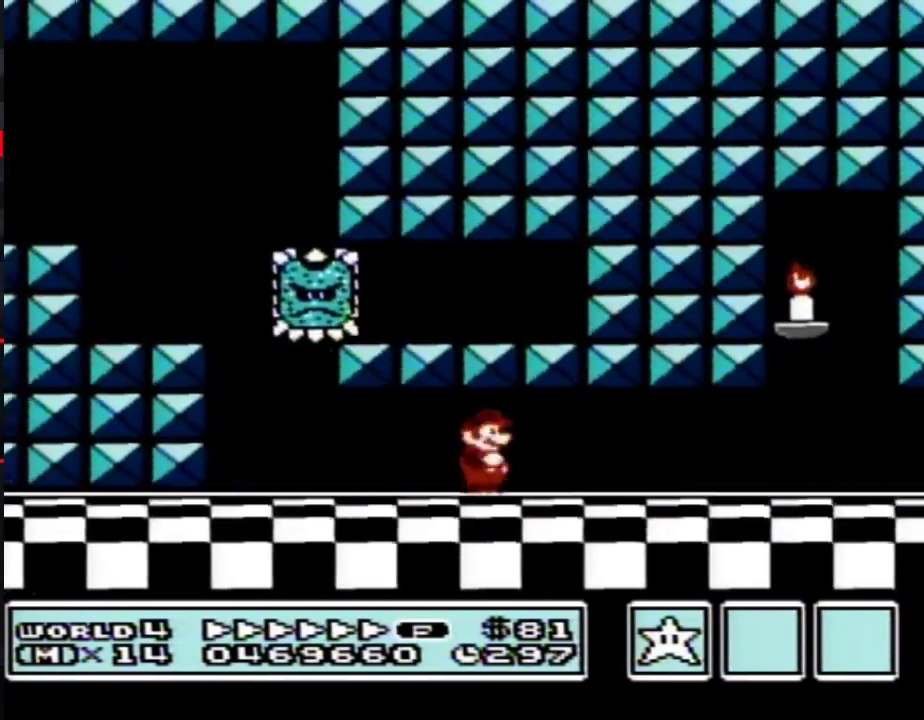
{"buttons": ["B", "DPAD_RIGHT"]}